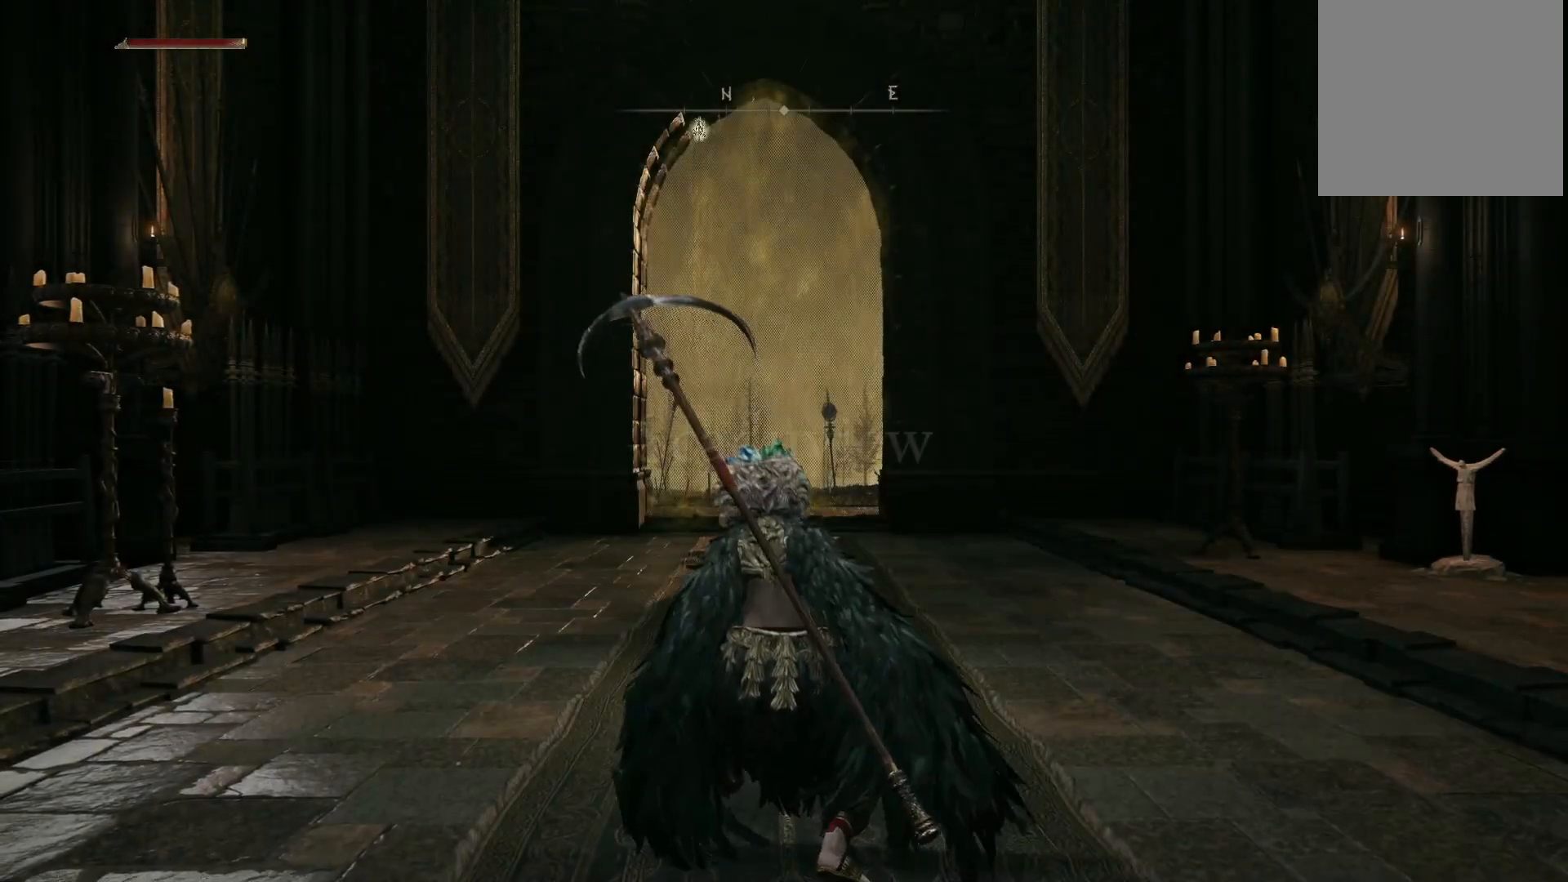
Gameplay with a controller (Xbox layout); each line is a JSON object with the inputs held at the frame after it. "events" lists button and stick changes between this image and that frame as [ms after this image, input, new state], when the widget could be followed in between. Not read: L3 R3.
{"buttons": ["B"], "left_stick": "up", "right_stick": "center", "events": [[183, "left_stick", "up"], [417, "B", "down"]]}
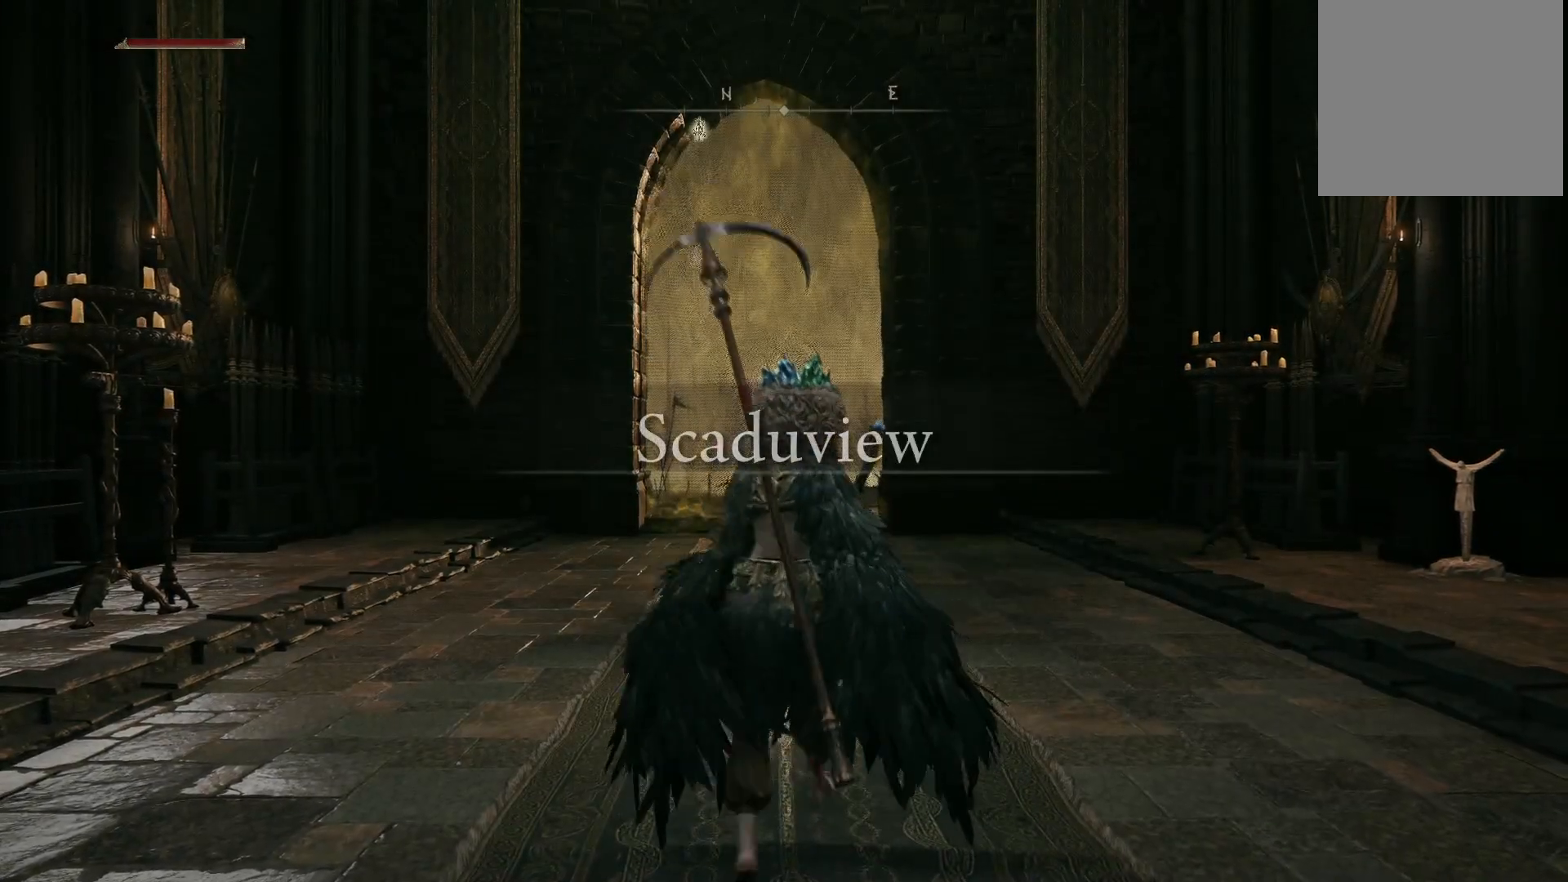
{"buttons": ["B"], "left_stick": "up", "right_stick": "center", "events": []}
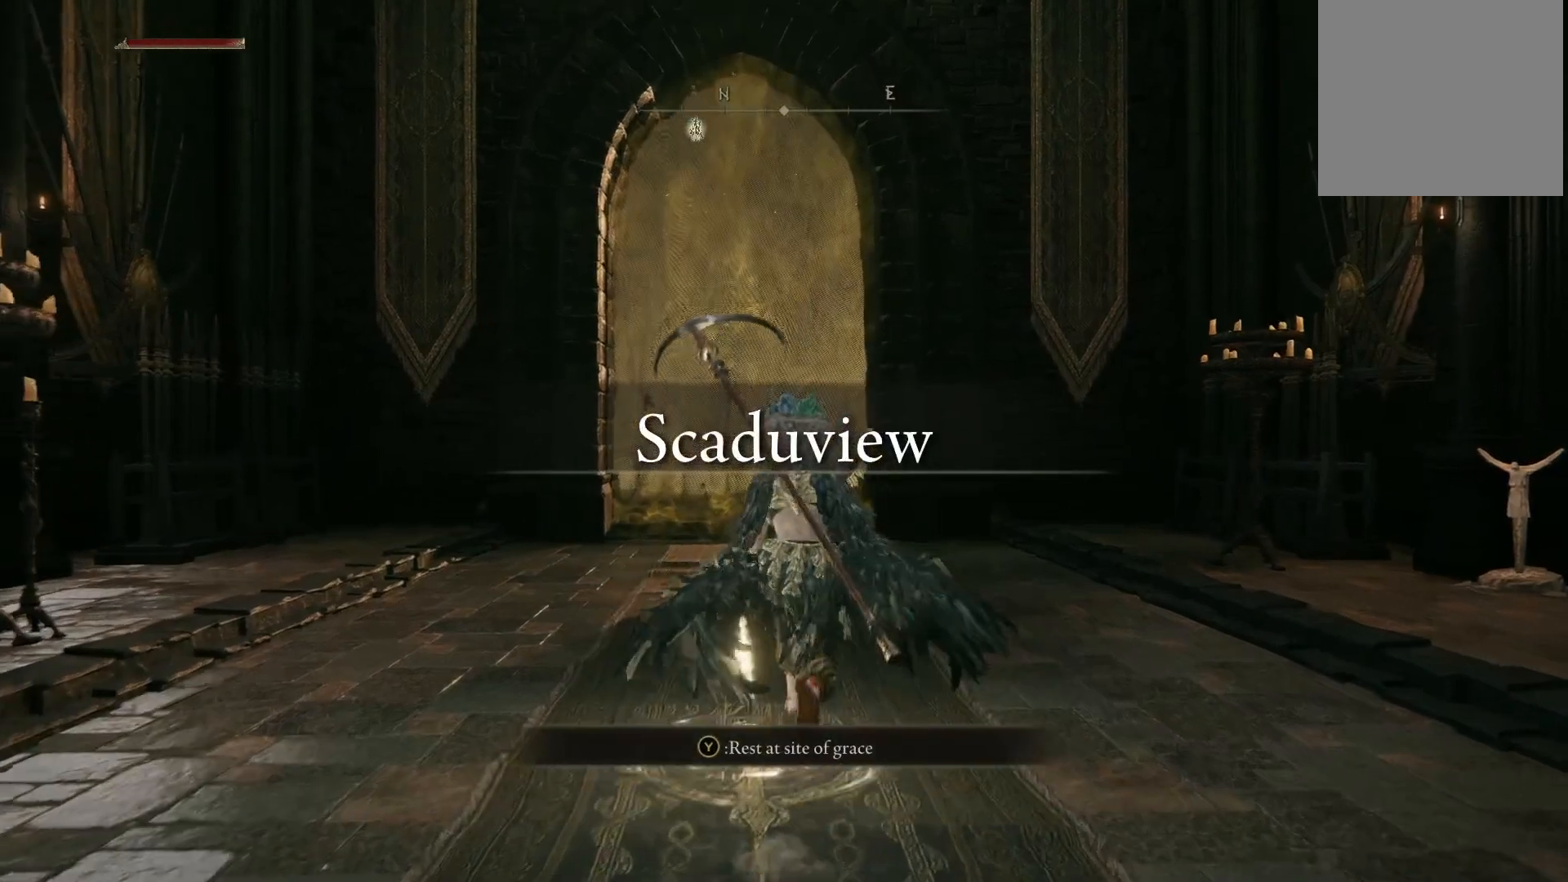
{"buttons": ["B"], "left_stick": "up", "right_stick": "center", "events": []}
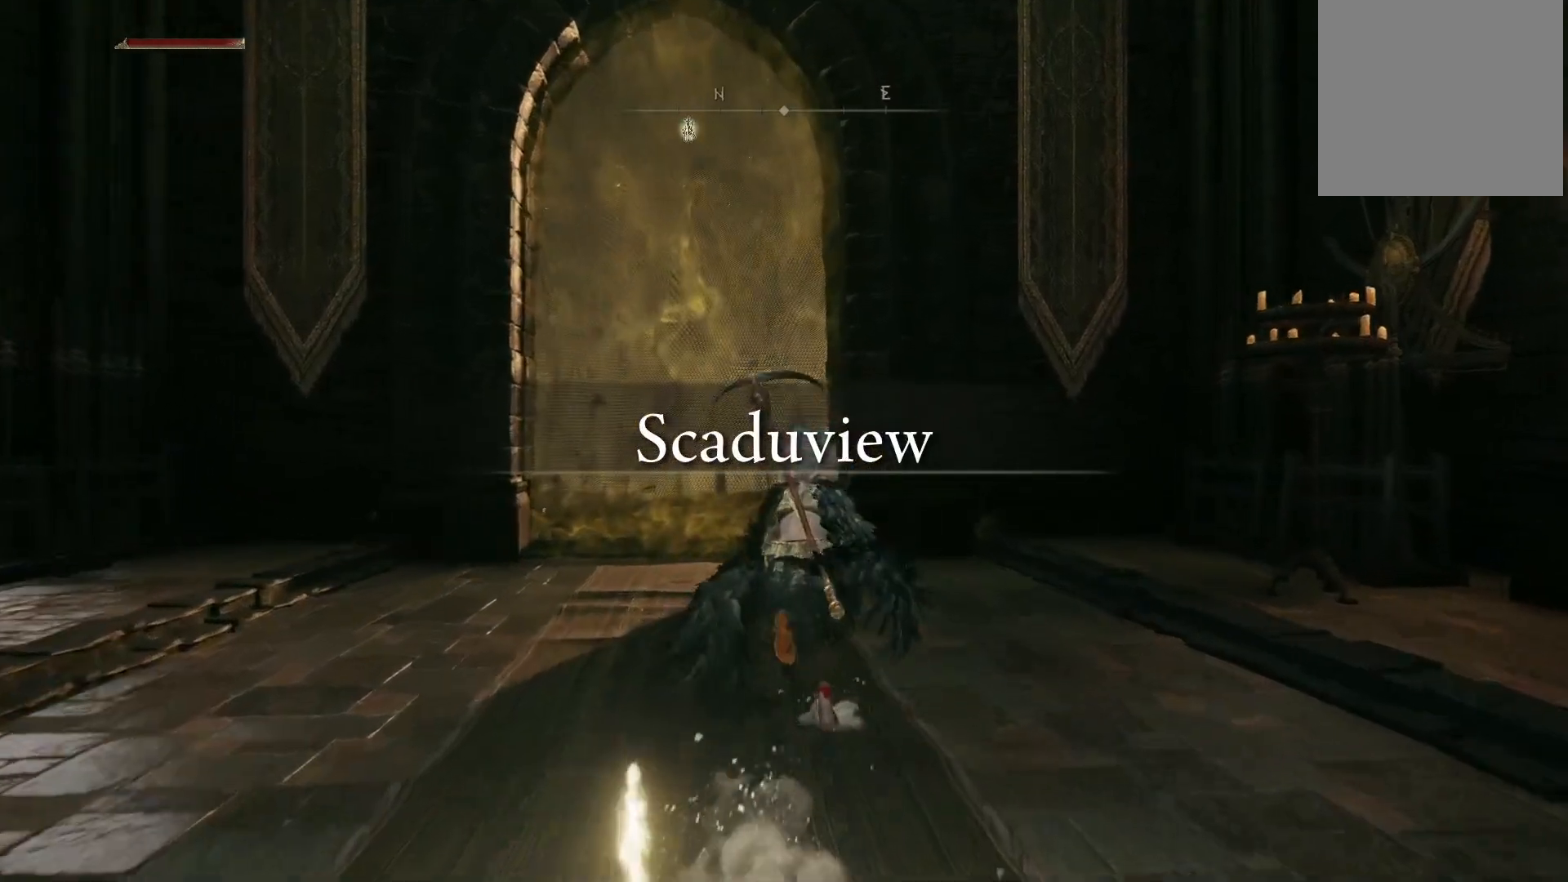
{"buttons": [], "left_stick": "up", "right_stick": "center", "events": [[400, "B", "up"]]}
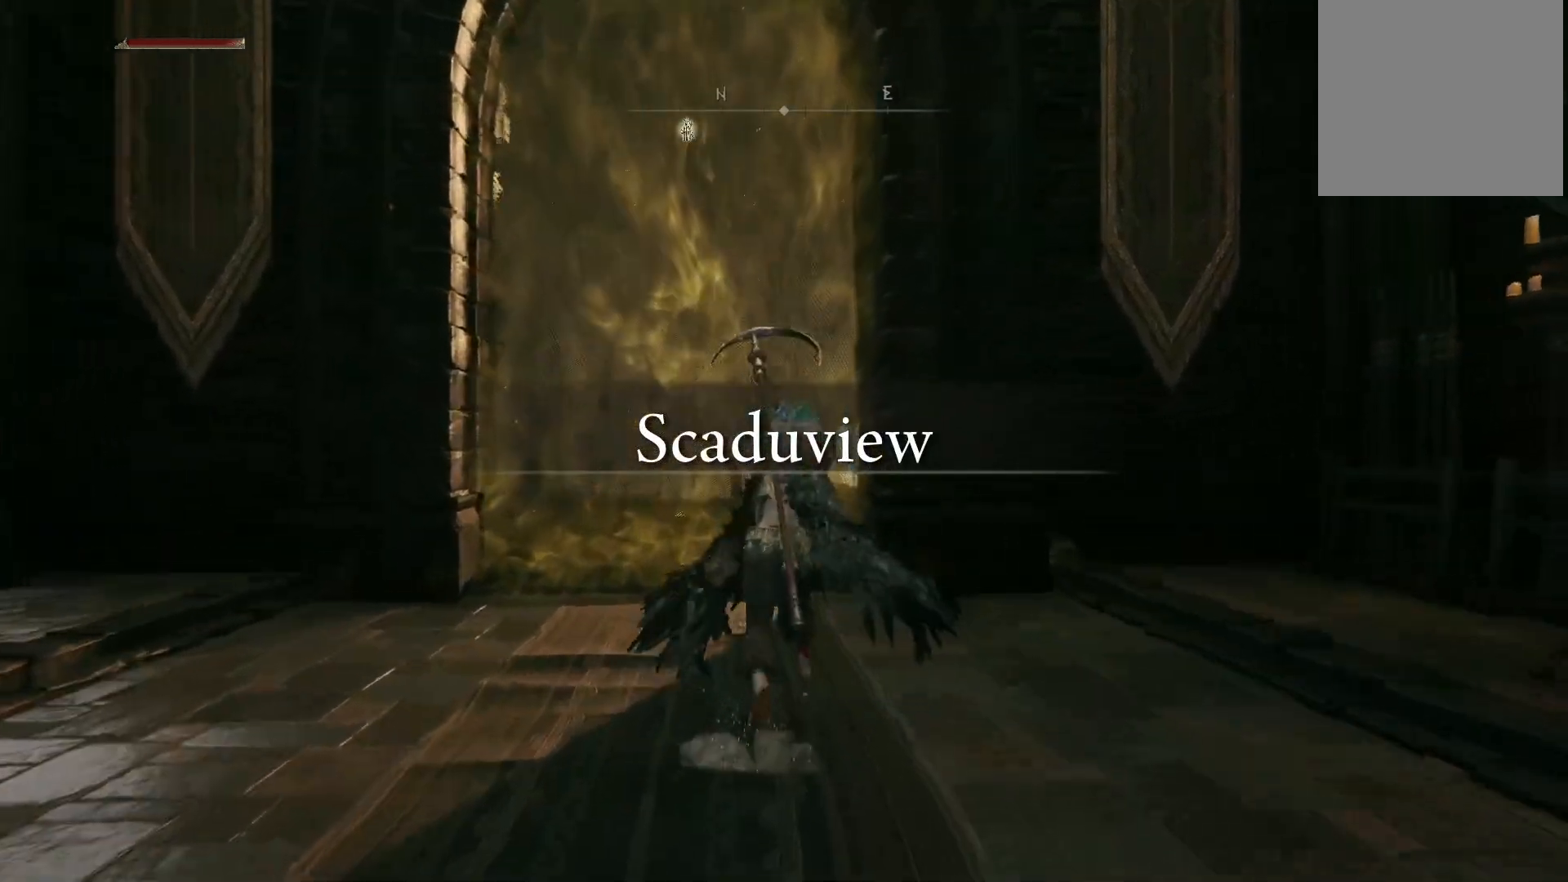
{"buttons": [], "left_stick": "up", "right_stick": "center", "events": [[317, "right_stick", "down"], [450, "right_stick", "center"]]}
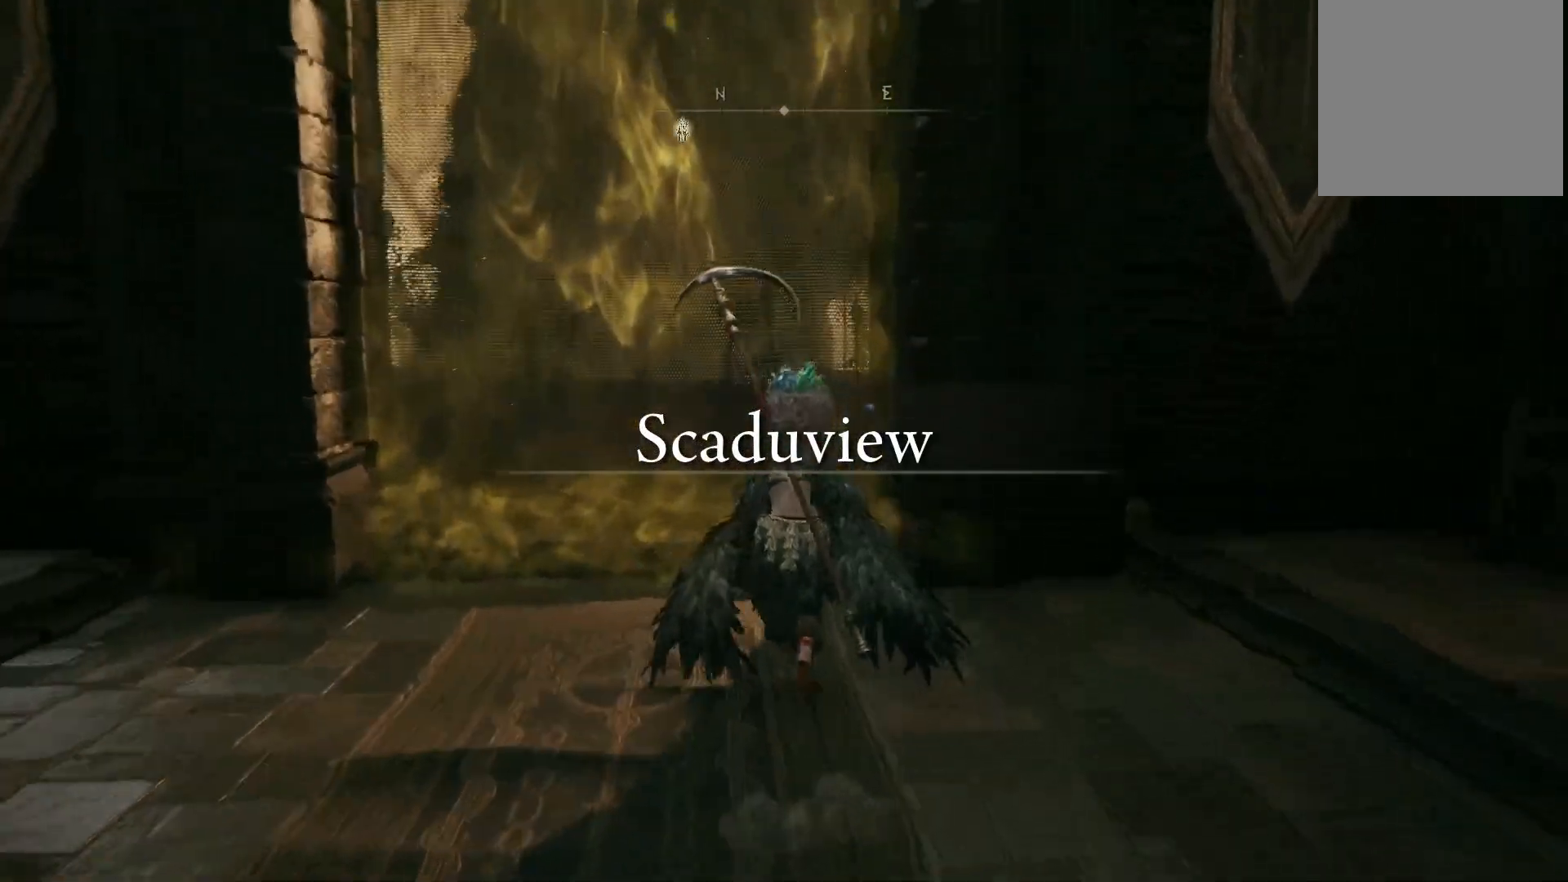
{"buttons": [], "left_stick": "up", "right_stick": "center", "events": [[267, "right_stick", "left"], [400, "right_stick", "center"]]}
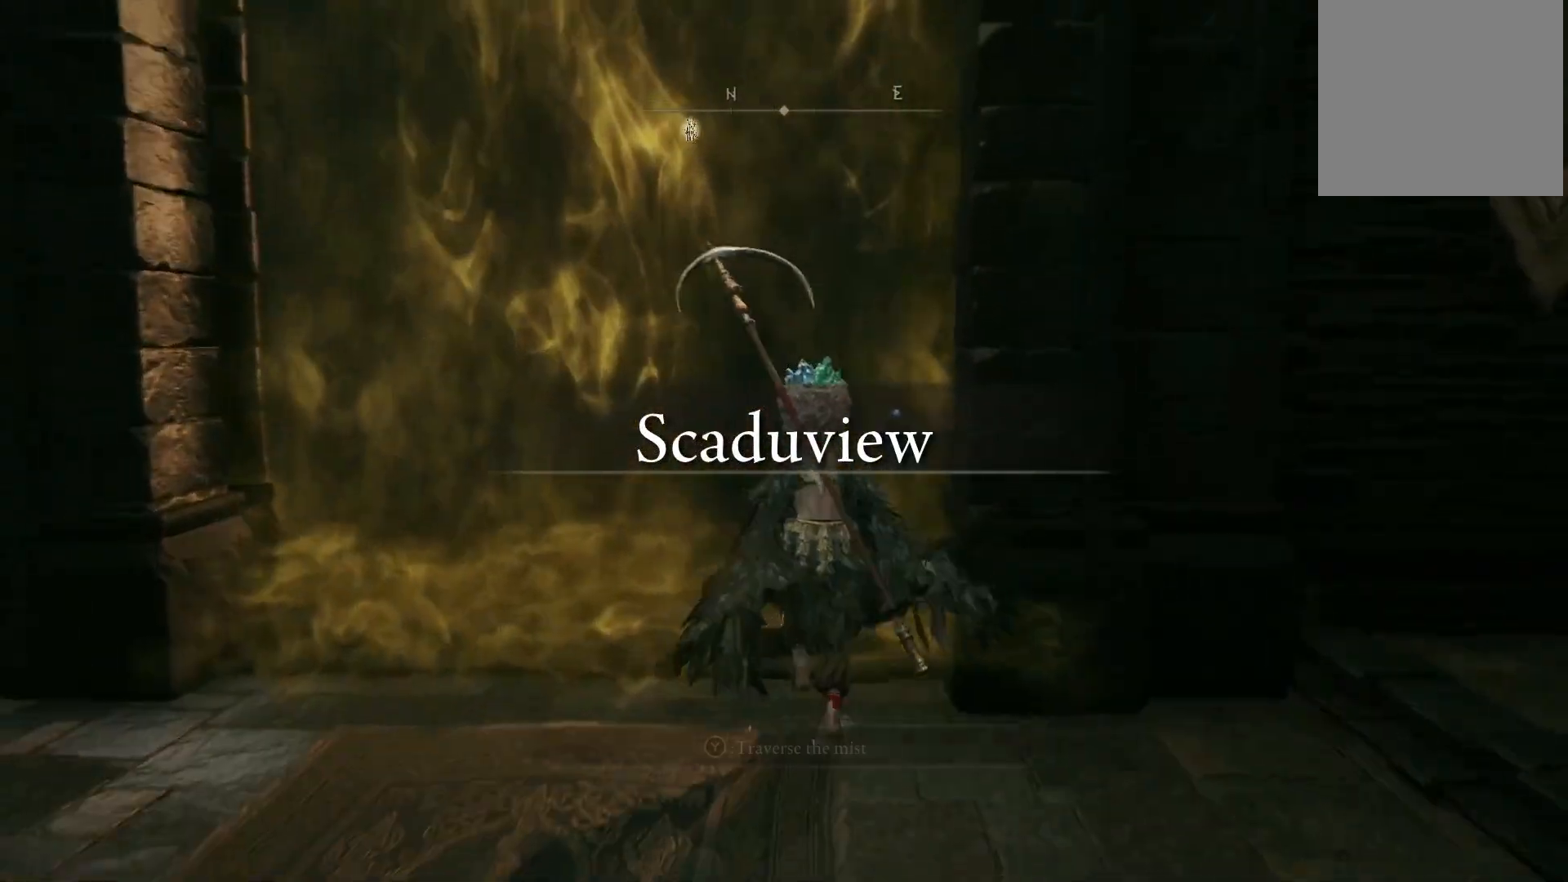
{"buttons": [], "left_stick": "up", "right_stick": "center", "events": [[17, "DPAD_UP", "down"], [150, "DPAD_UP", "up"]]}
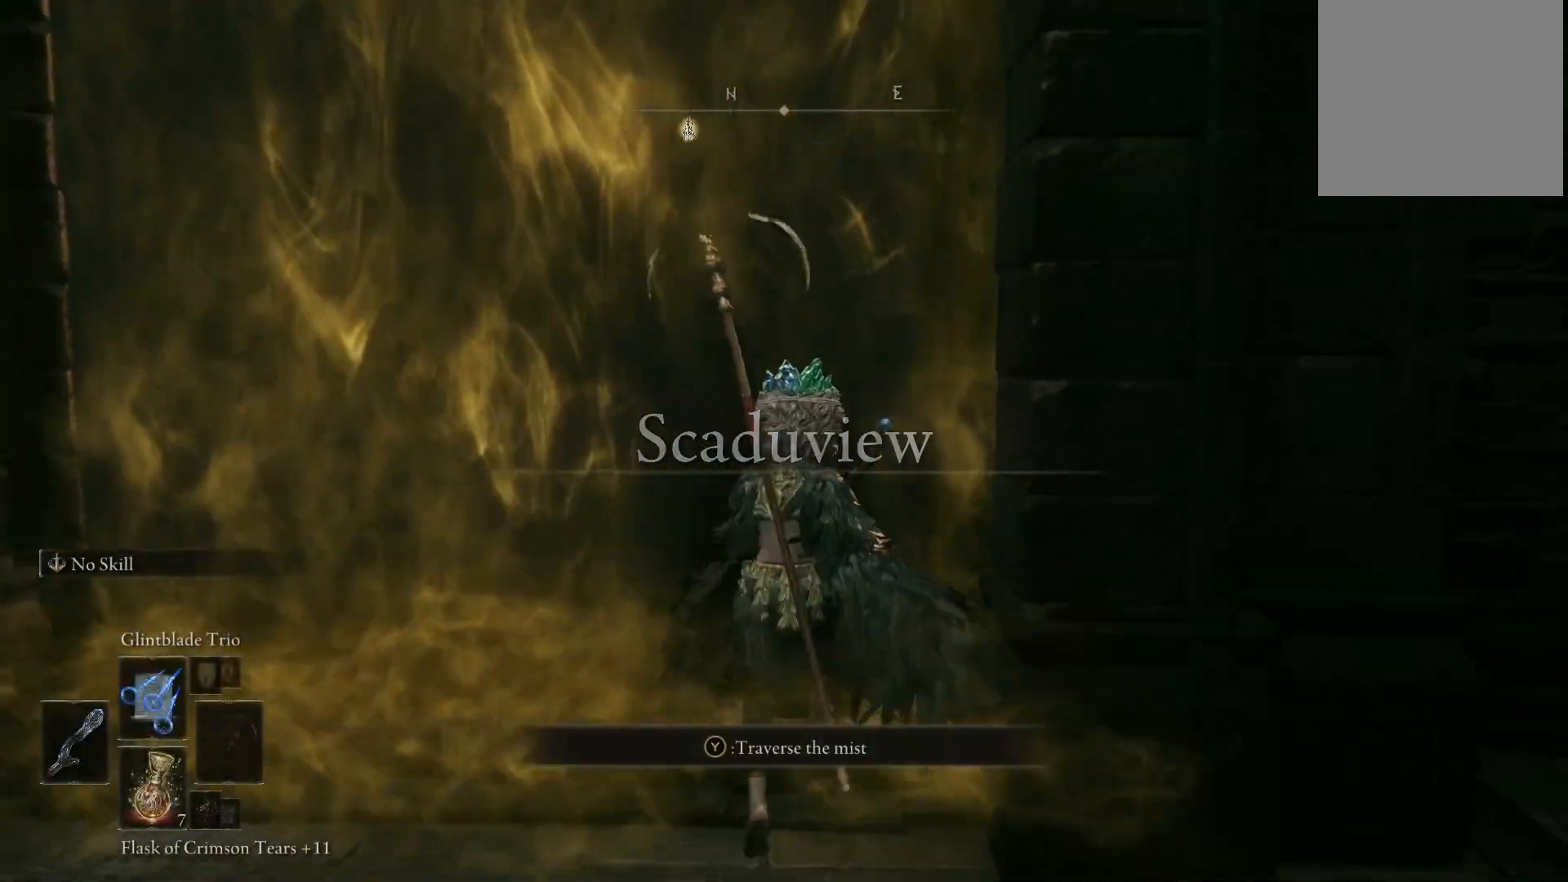
{"buttons": [], "left_stick": "up", "right_stick": "center", "events": []}
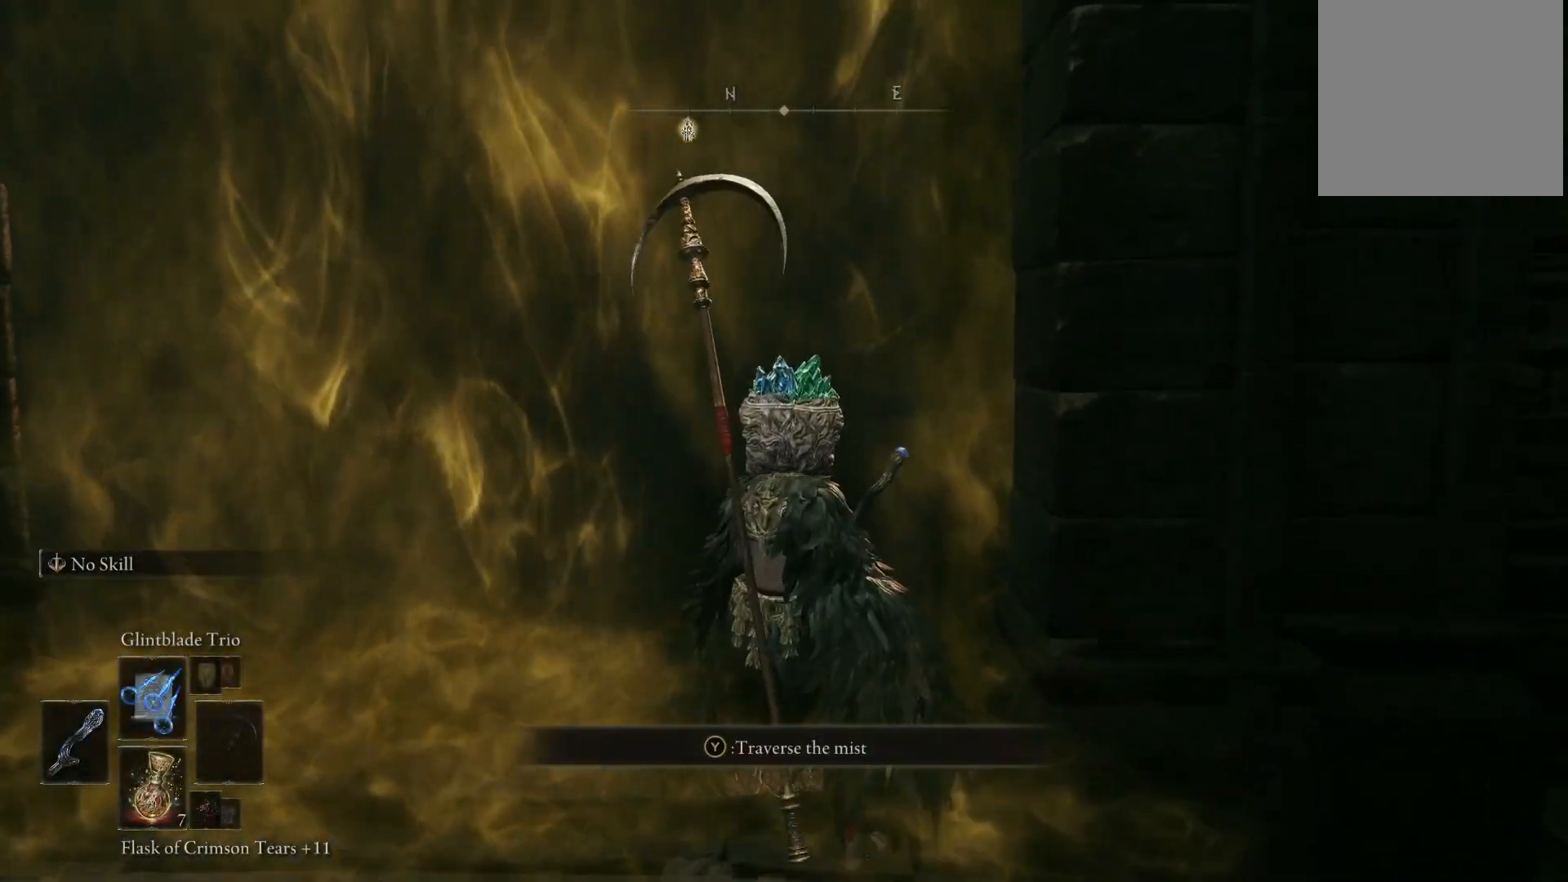
{"buttons": [], "left_stick": "up", "right_stick": "center", "events": [[17, "left_stick", "up-left"], [300, "left_stick", "up"]]}
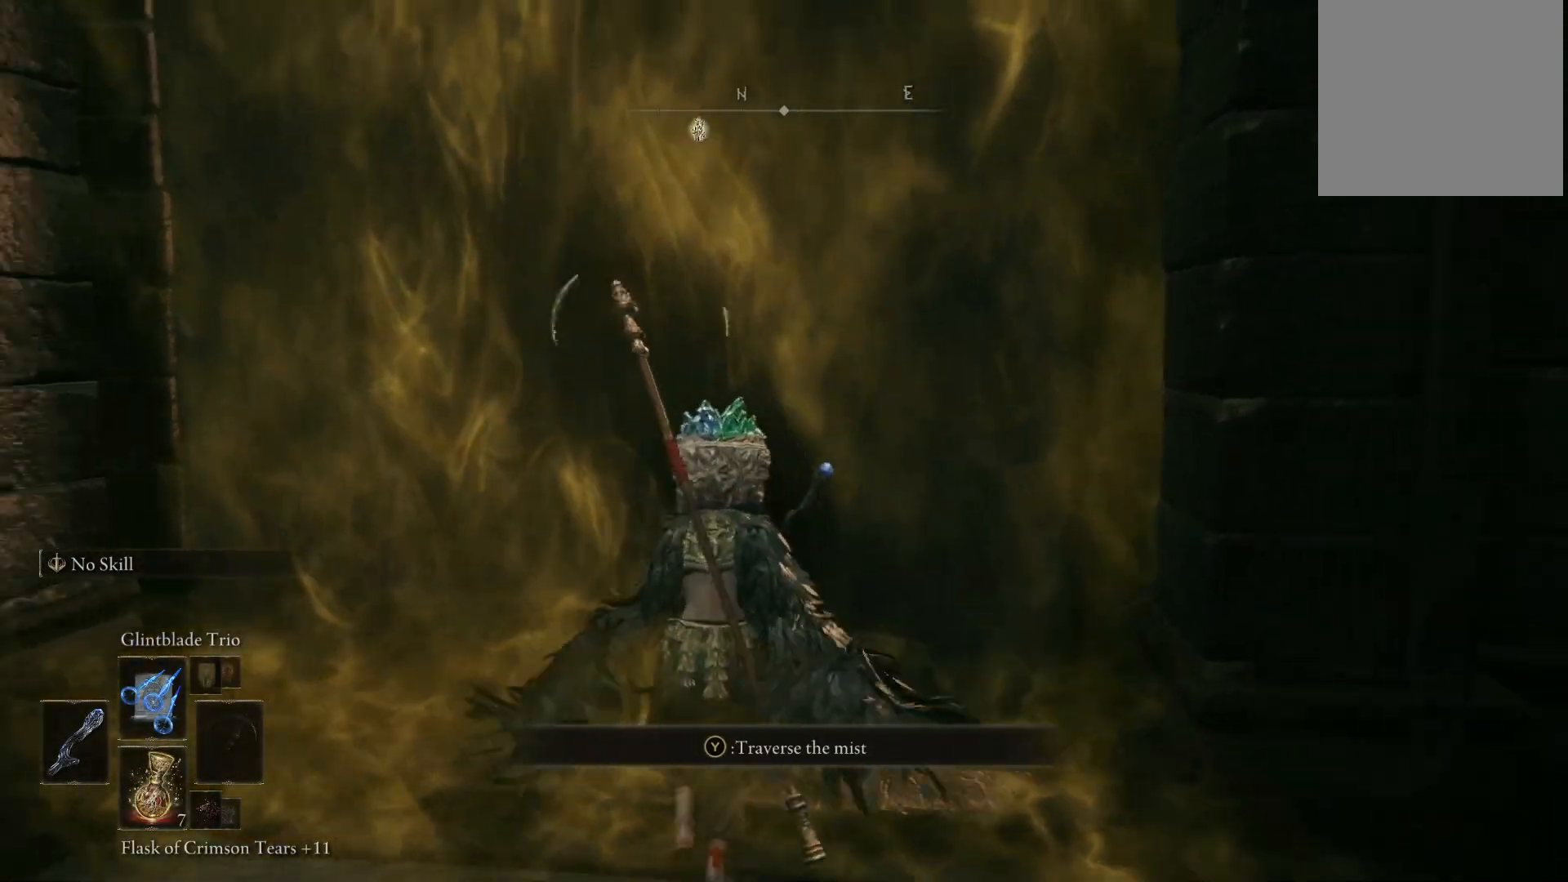
{"buttons": [], "left_stick": "up", "right_stick": "center", "events": [[250, "right_stick", "down-left"], [417, "right_stick", "center"]]}
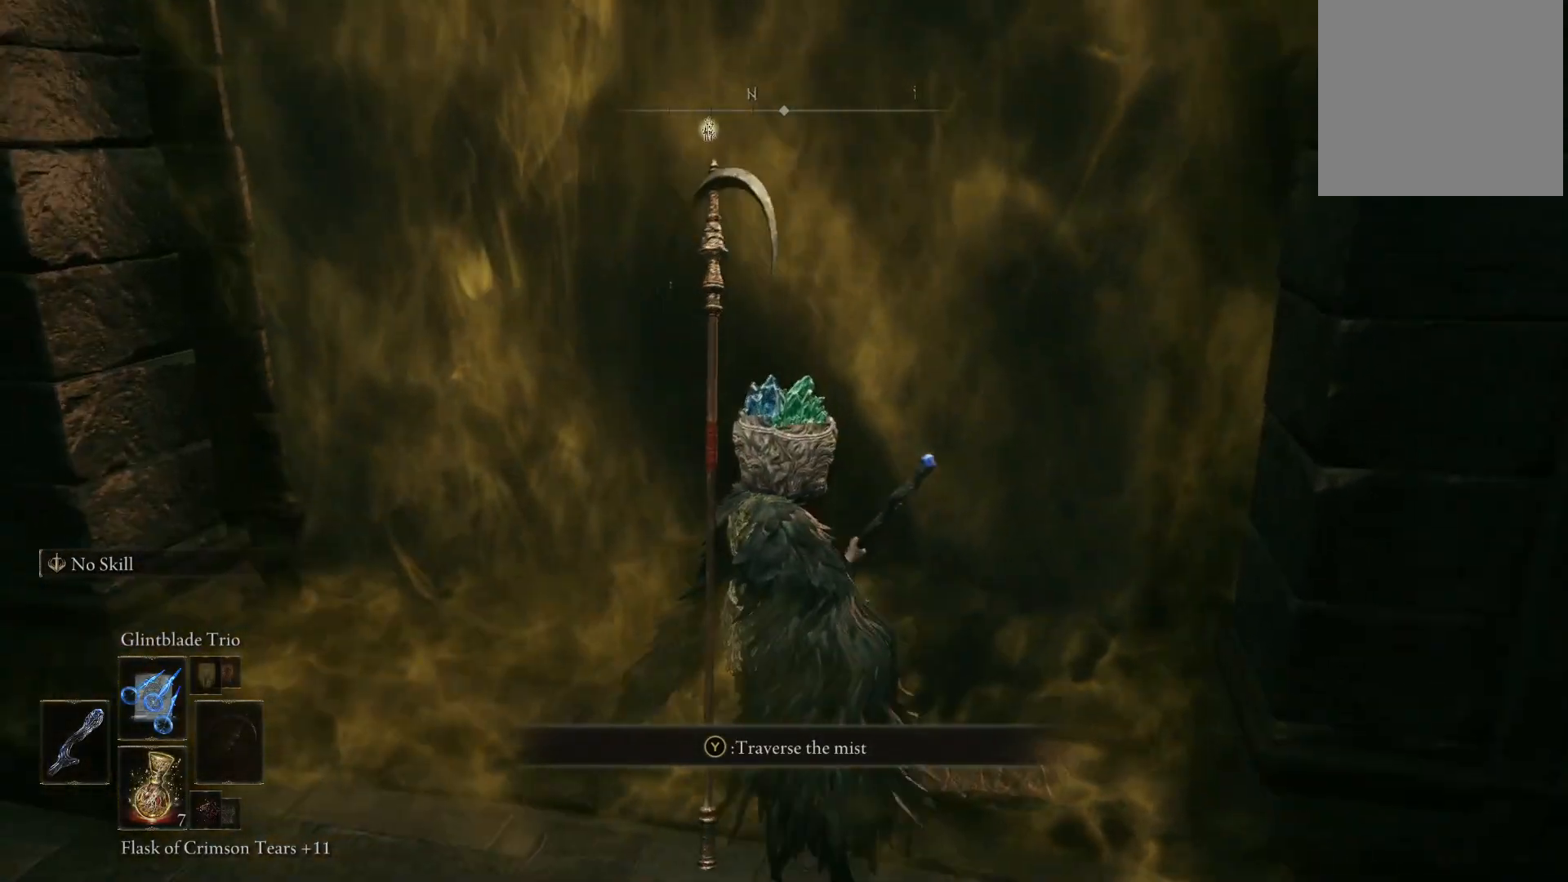
{"buttons": [], "left_stick": "up", "right_stick": "up", "events": [[367, "right_stick", "up"]]}
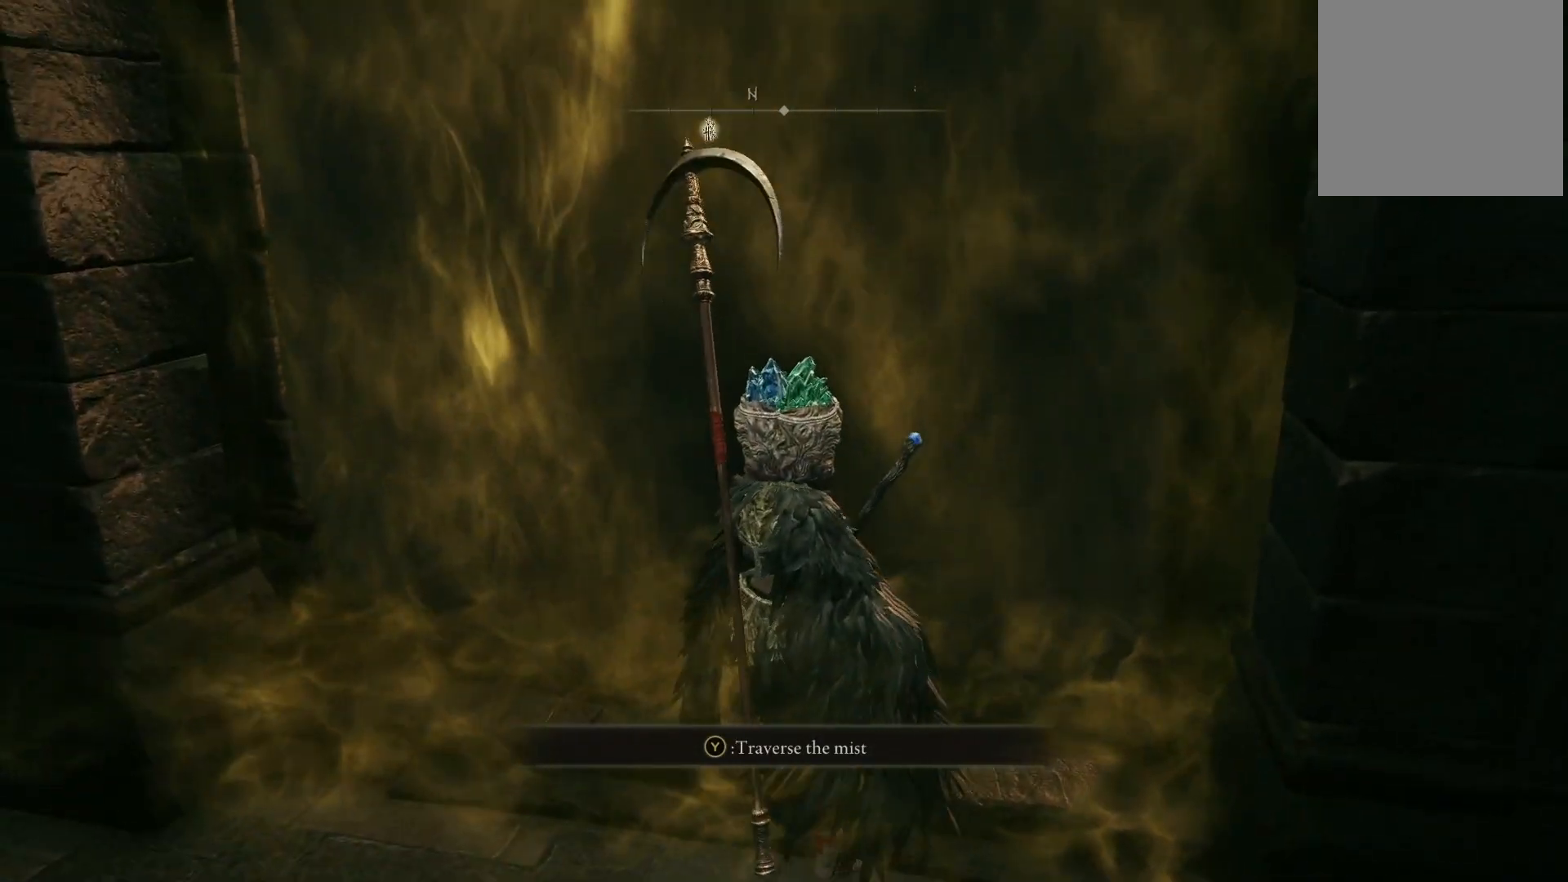
{"buttons": [], "left_stick": "up", "right_stick": "center", "events": [[17, "right_stick", "center"], [350, "DPAD_UP", "down"], [467, "DPAD_UP", "up"]]}
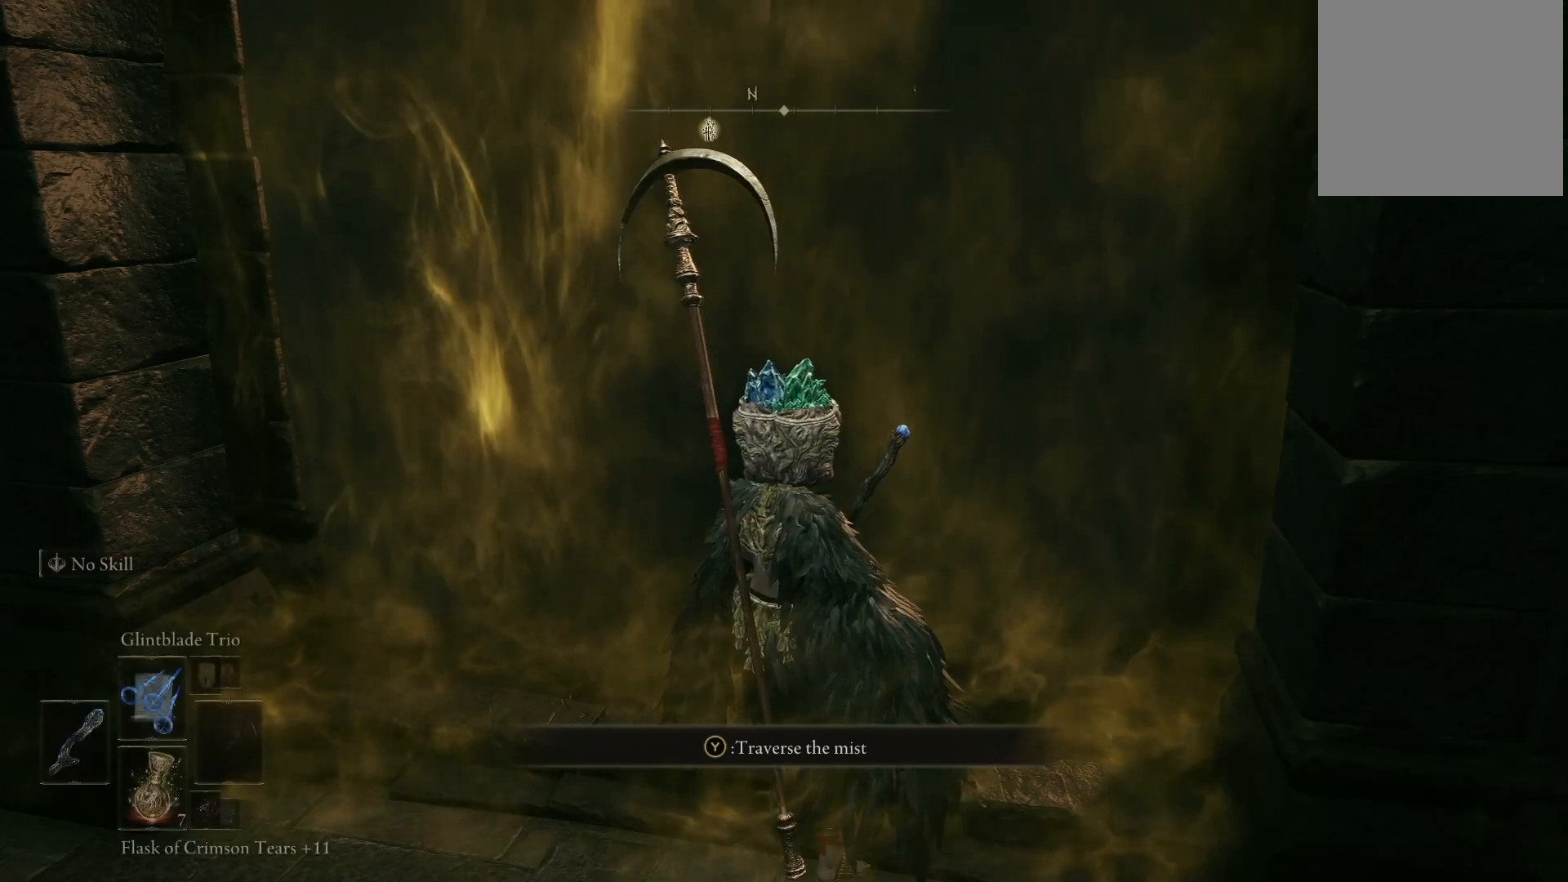
{"buttons": [], "left_stick": "up", "right_stick": "center", "events": [[133, "right_stick", "up-right"], [267, "right_stick", "center"]]}
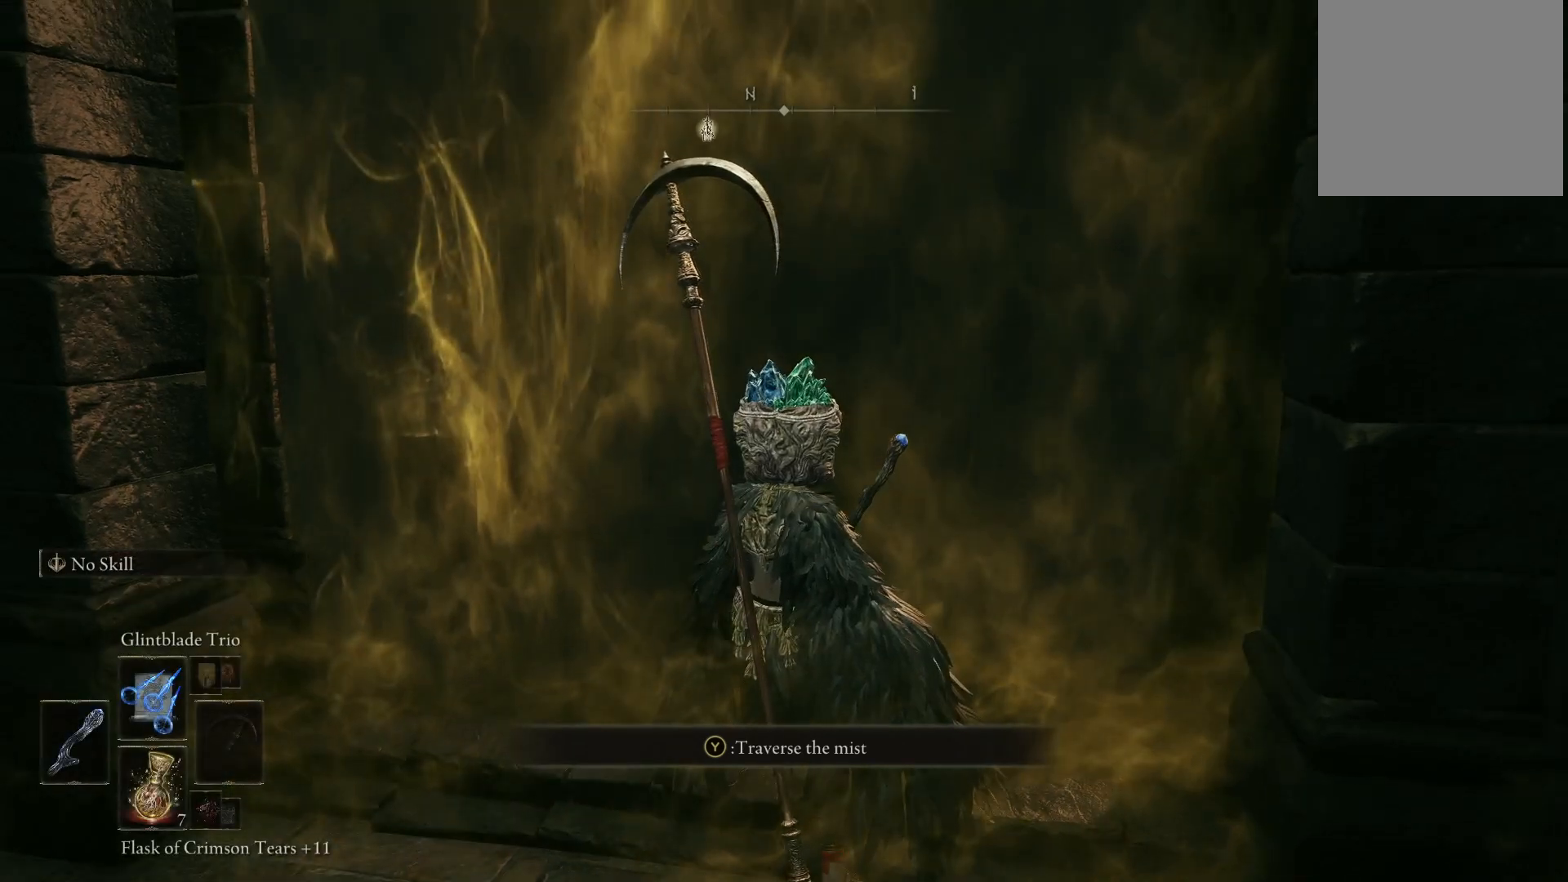
{"buttons": [], "left_stick": "up", "right_stick": "center", "events": []}
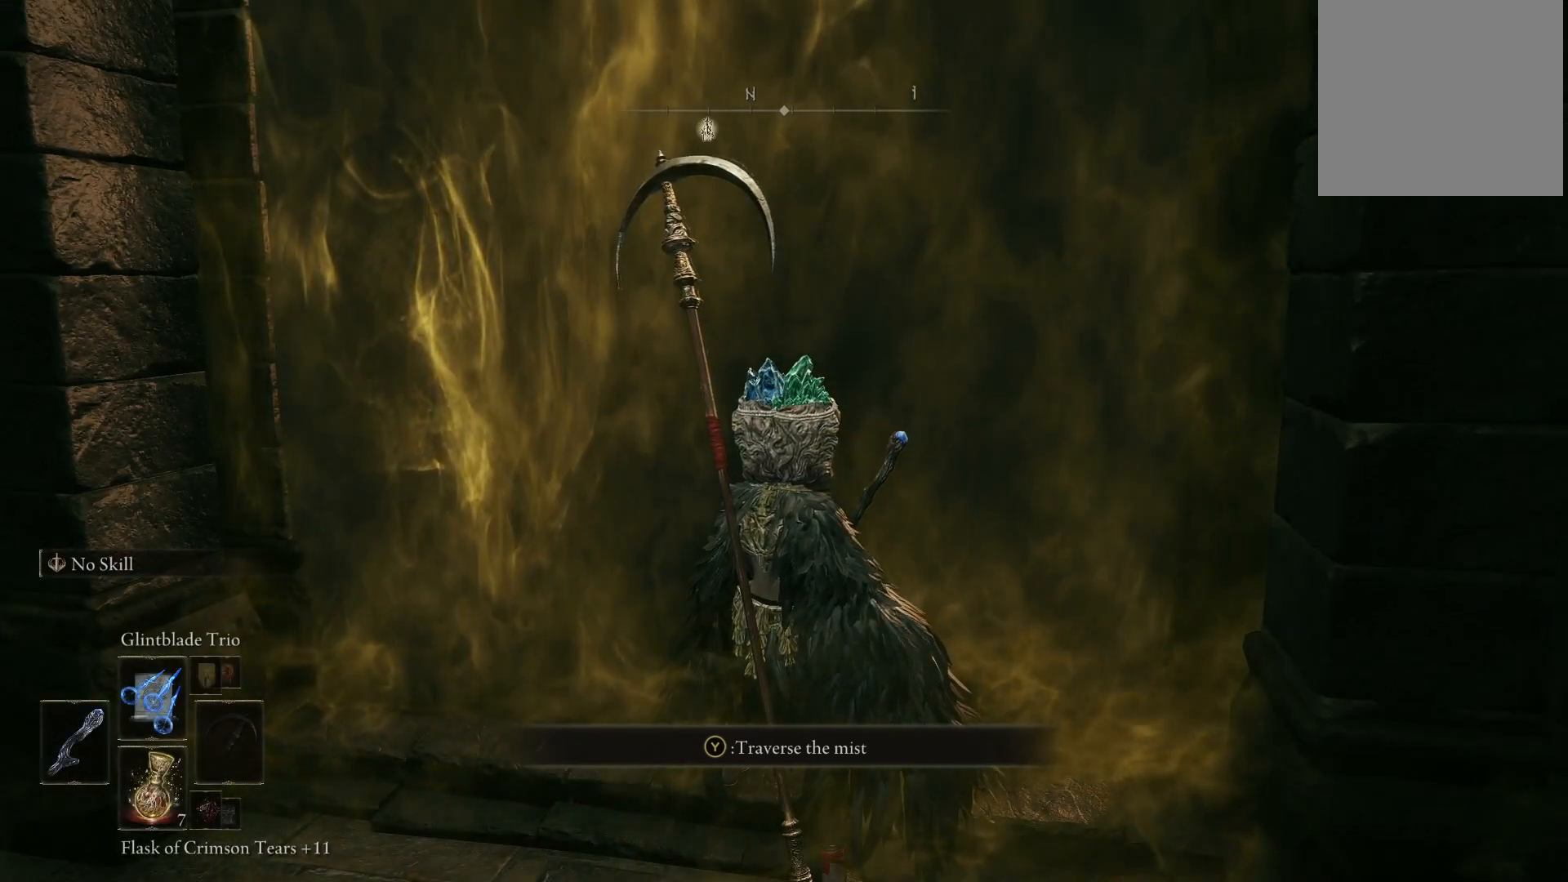
{"buttons": [], "left_stick": "up", "right_stick": "right", "events": [[450, "right_stick", "right"]]}
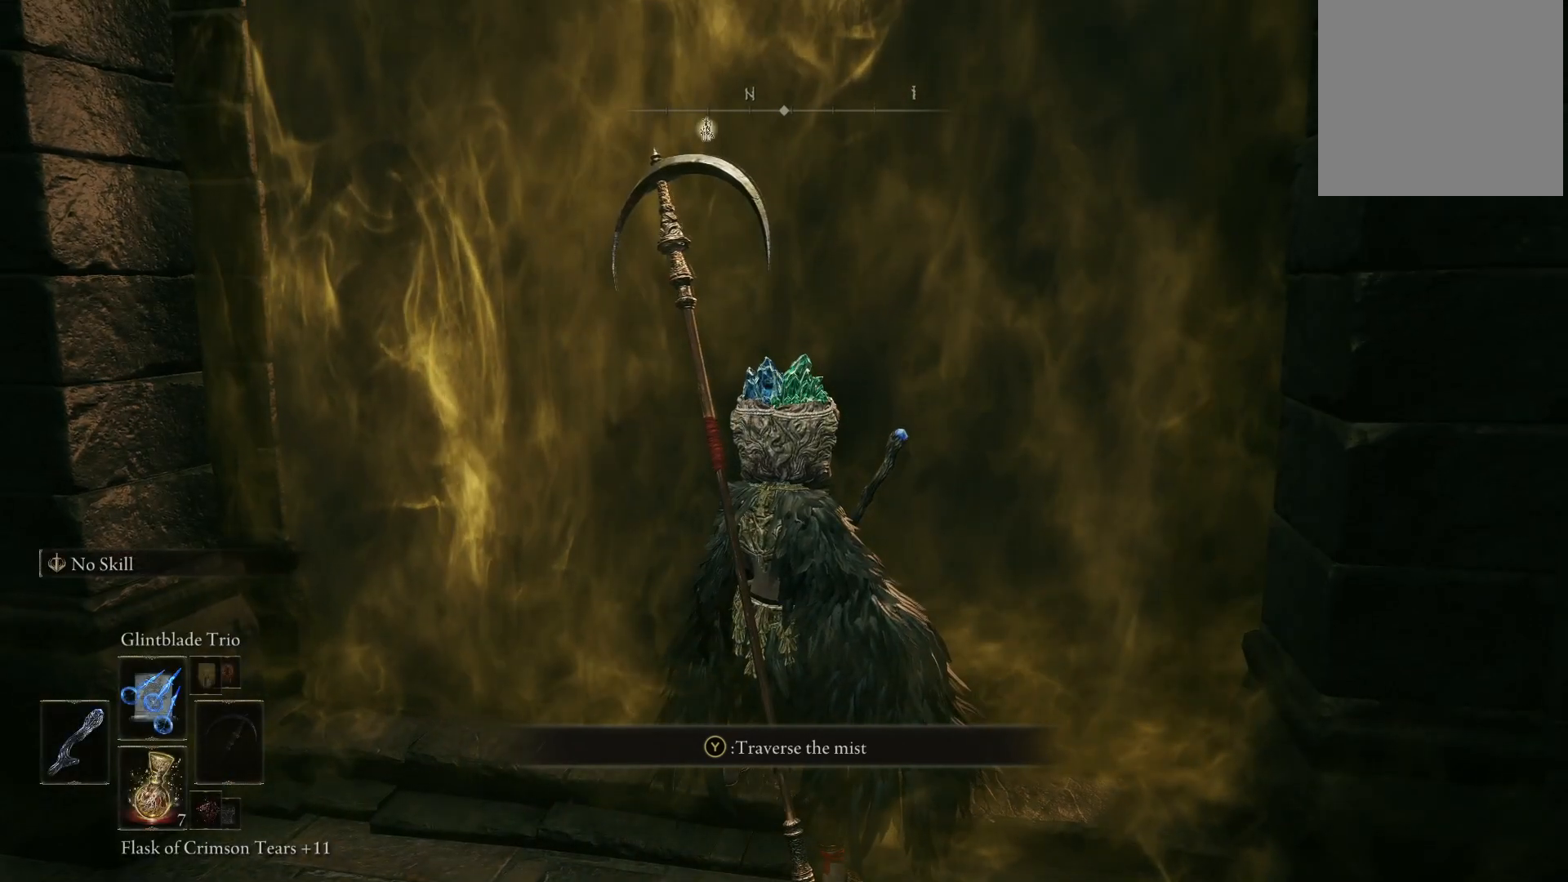
{"buttons": [], "left_stick": "up", "right_stick": "center", "events": [[133, "right_stick", "center"], [300, "Y", "down"], [383, "Y", "up"]]}
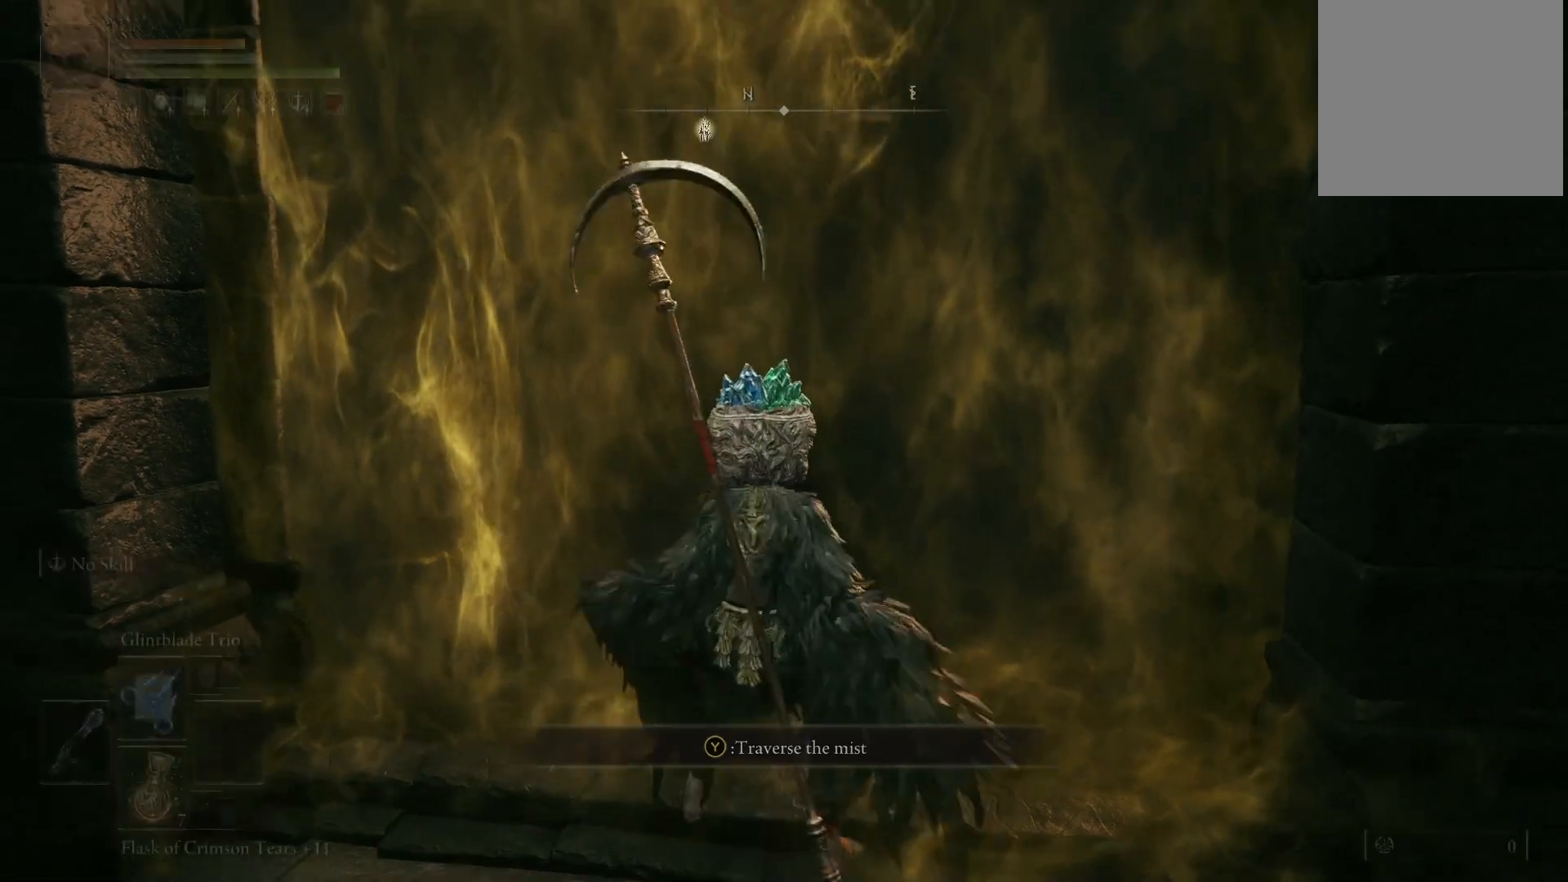
{"buttons": [], "left_stick": "up", "right_stick": "center", "events": [[183, "right_stick", "down"], [367, "right_stick", "center"]]}
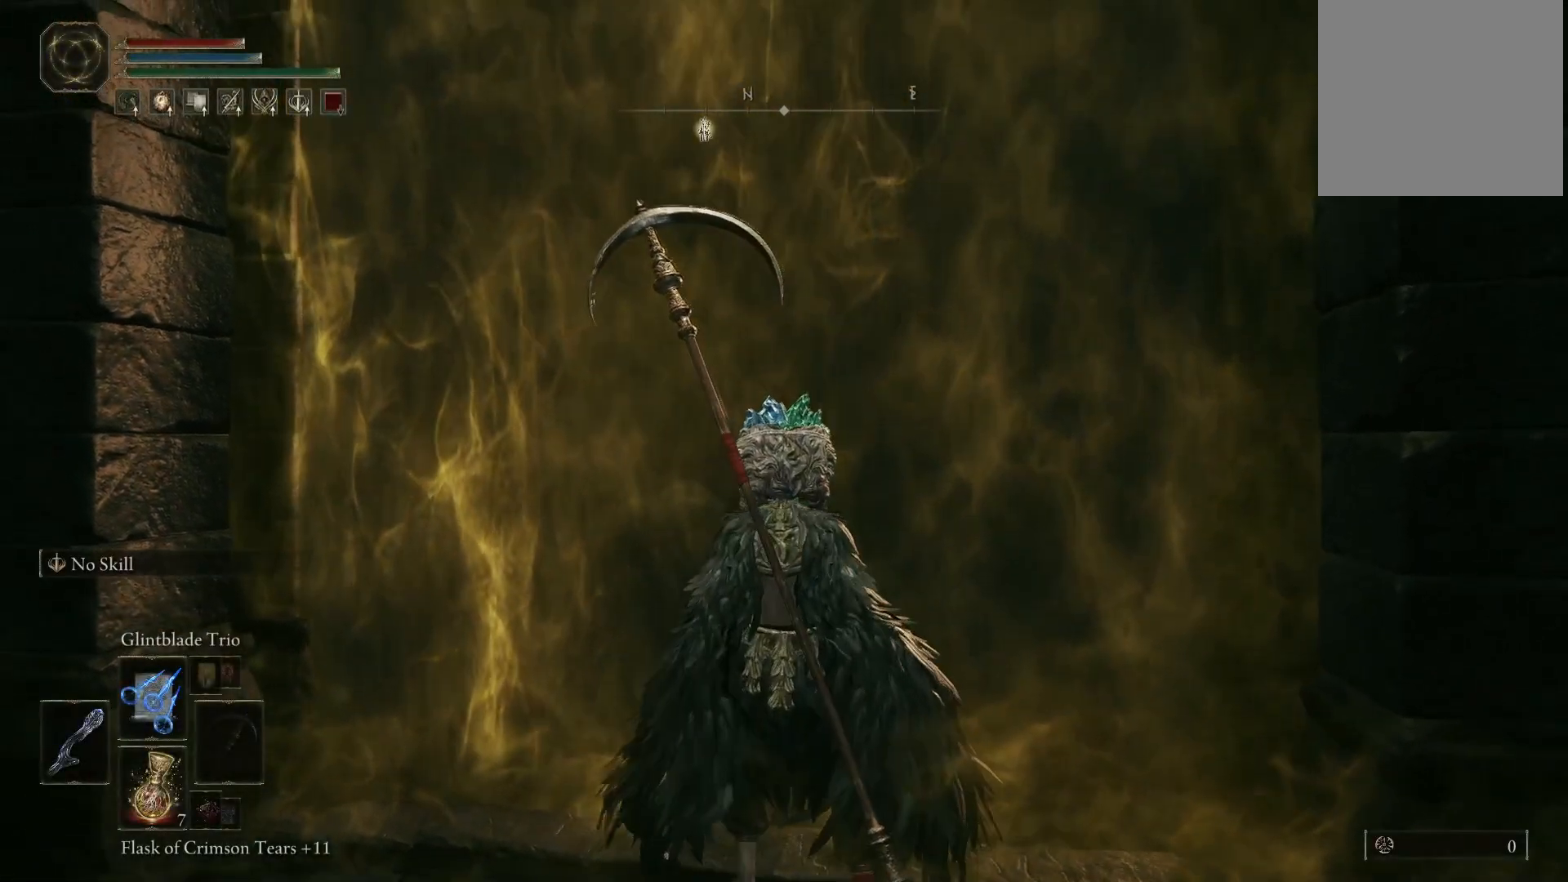
{"buttons": [], "left_stick": "up", "right_stick": "center", "events": [[183, "right_stick", "down-left"], [250, "right_stick", "down"], [400, "right_stick", "center"]]}
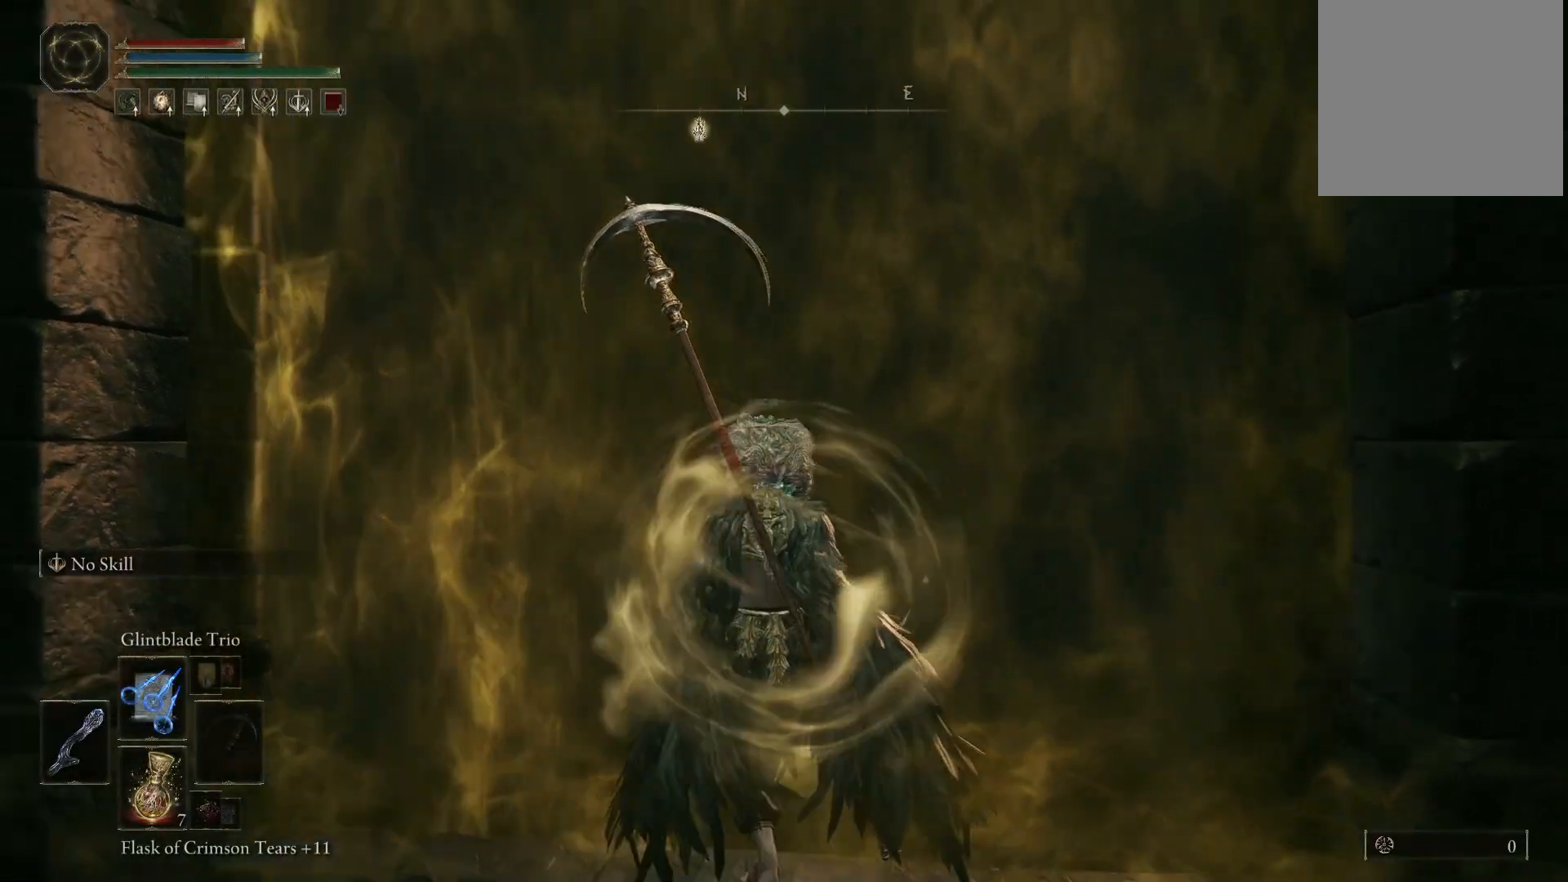
{"buttons": [], "left_stick": "up", "right_stick": "down-left", "events": [[433, "right_stick", "left"], [483, "right_stick", "down-left"]]}
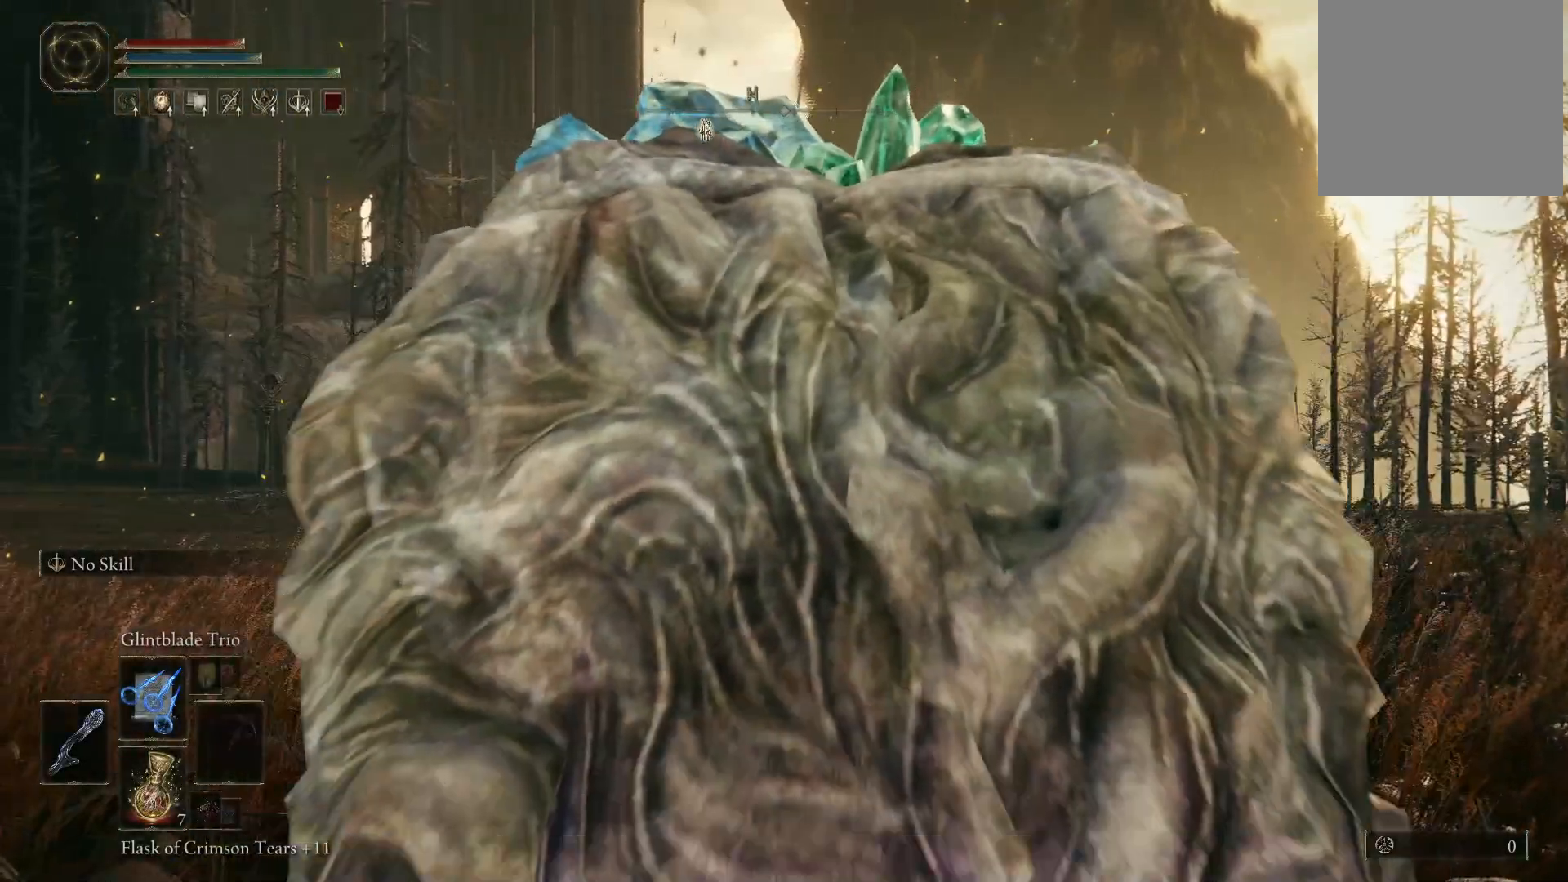
{"buttons": ["Y"], "left_stick": "up", "right_stick": "center", "events": [[150, "right_stick", "center"], [367, "Y", "down"]]}
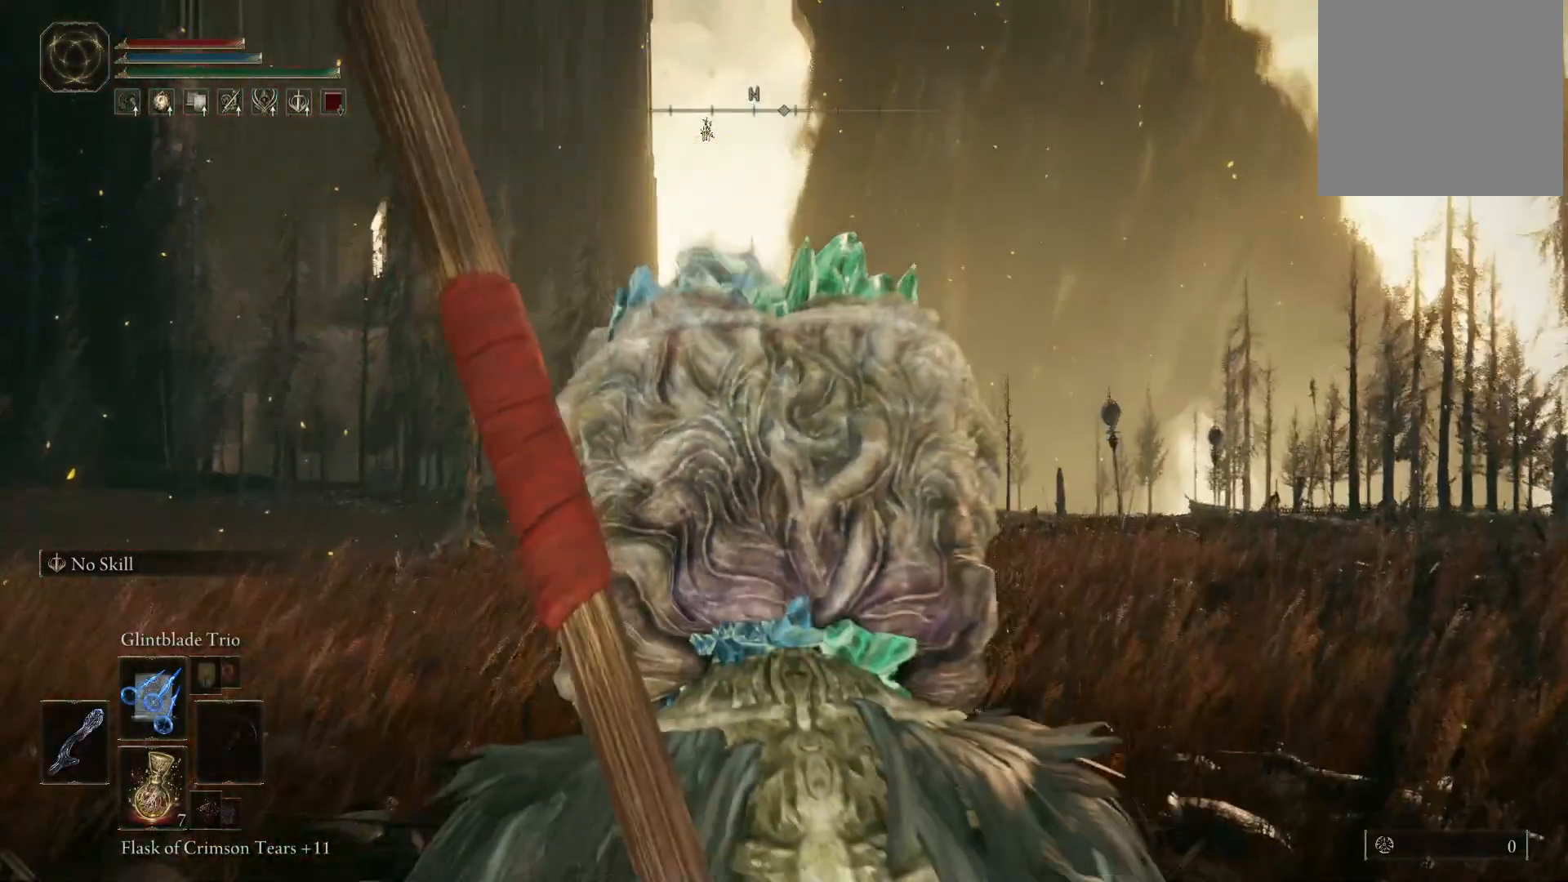
{"buttons": ["Y", "DPAD_LEFT"], "left_stick": "up", "right_stick": "center", "events": [[450, "DPAD_LEFT", "down"]]}
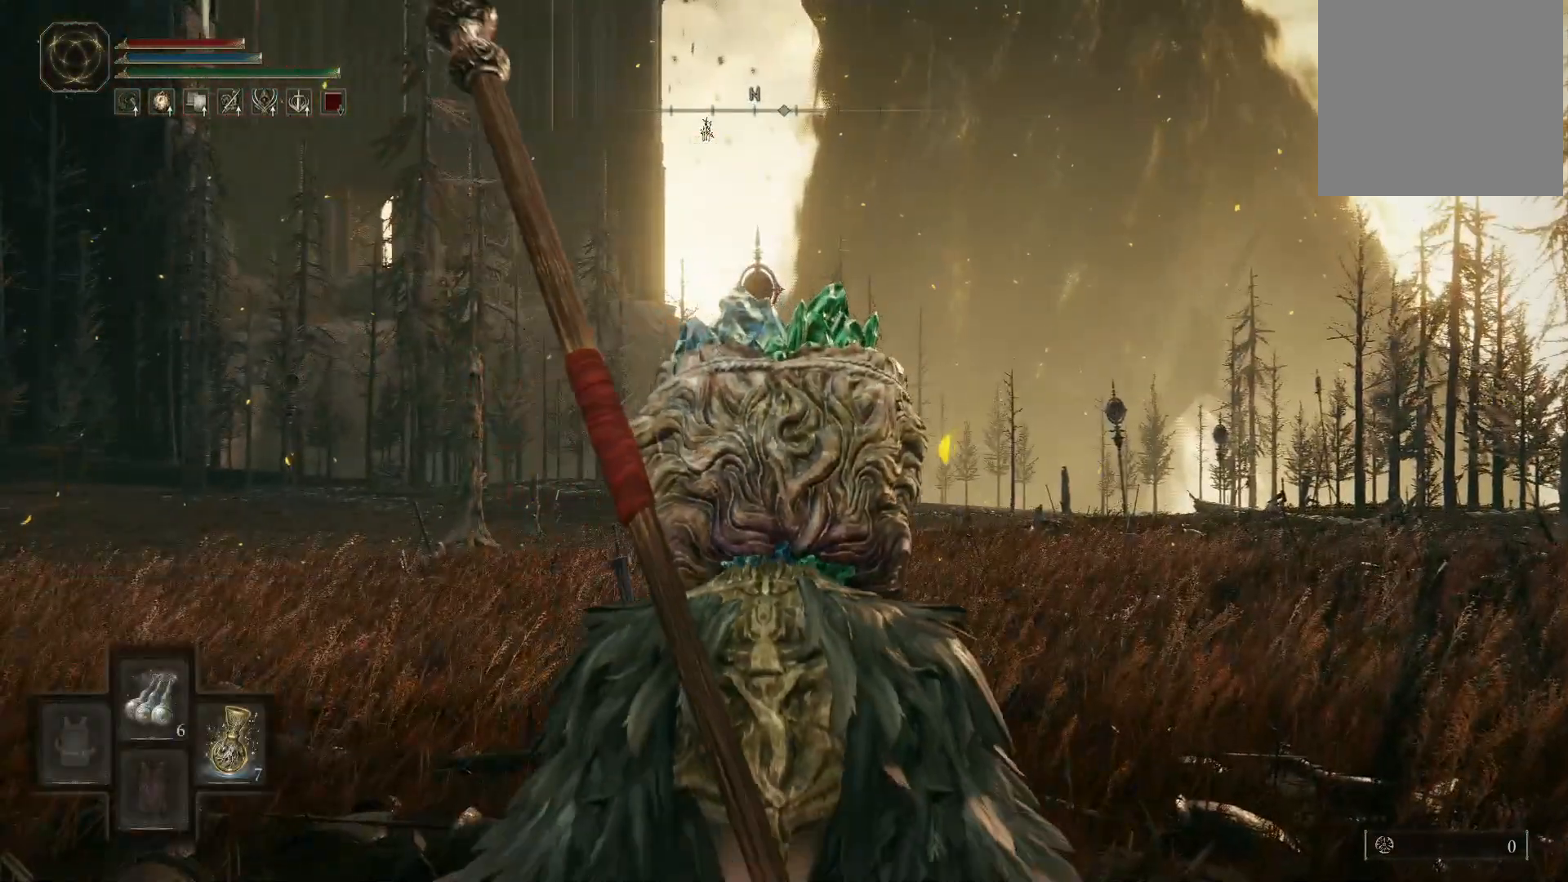
{"buttons": ["Y"], "left_stick": "up", "right_stick": "center", "events": [[33, "DPAD_LEFT", "up"]]}